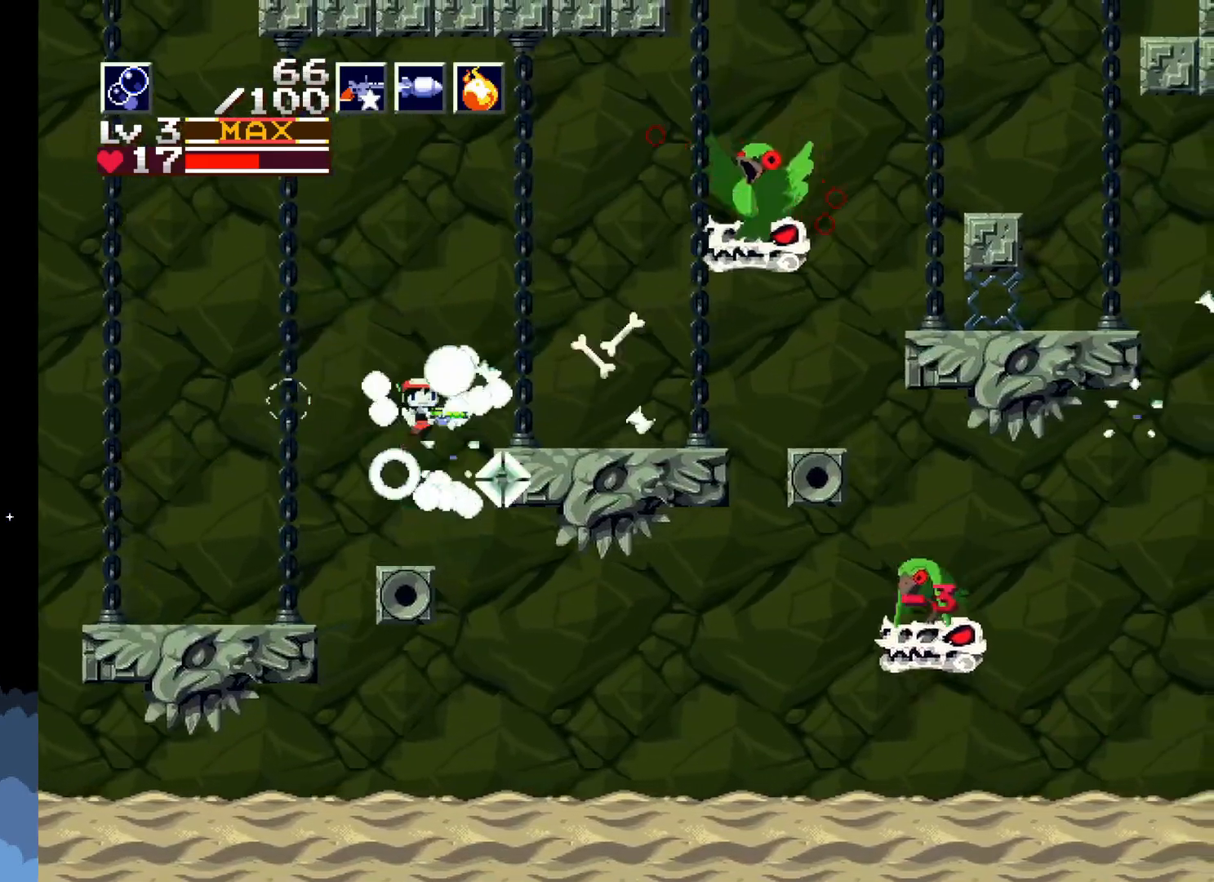
Gameplay with a controller (Xbox layout); each line is a JSON object with the inputs held at the frame after it. "events" lists button and stick changes between this image and that frame as [ms after this image, input, new state], when the widget could be followed in between. Not read: right_stick.
{"buttons": ["X"], "left_stick": "center", "events": [[167, "A", "up"], [183, "X", "up"], [233, "DPAD_RIGHT", "up"], [250, "X", "down"]]}
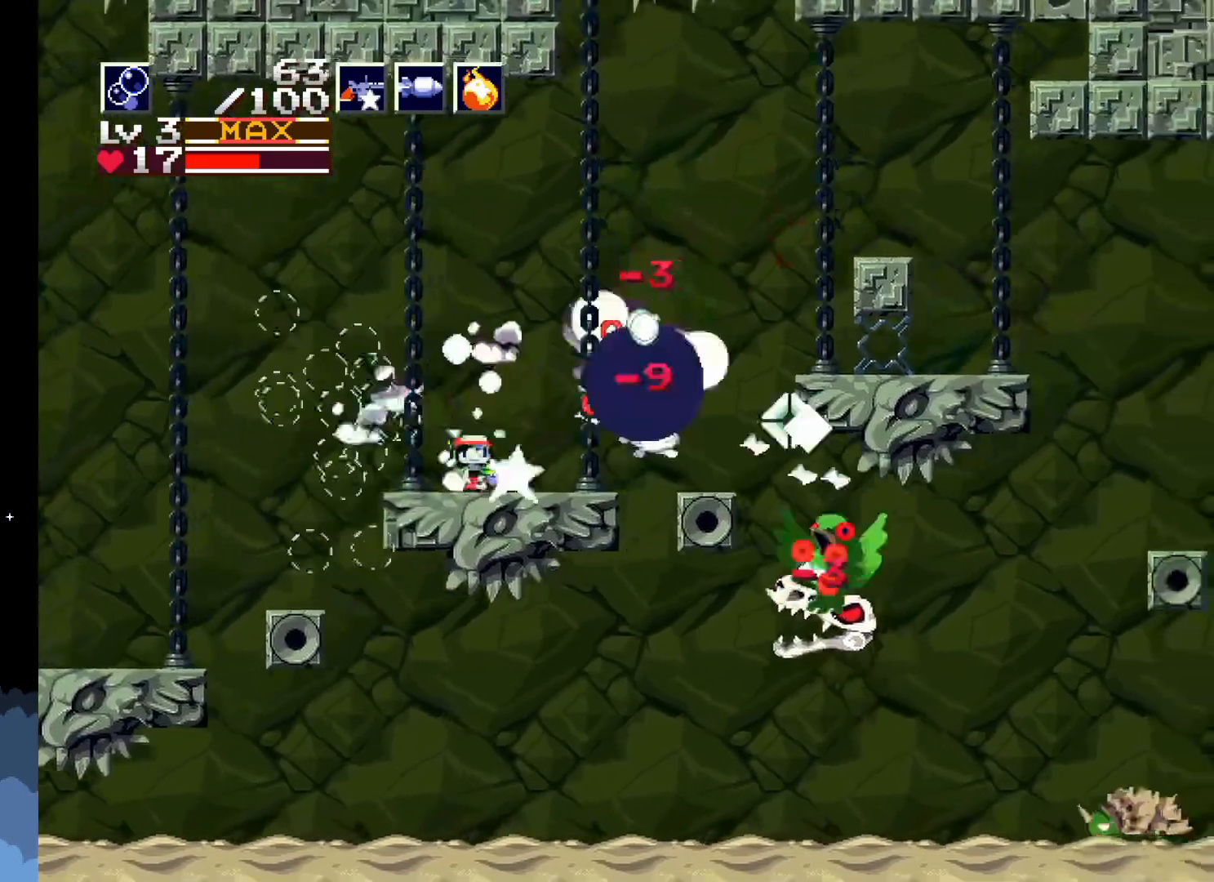
{"buttons": ["X"], "left_stick": "center", "events": []}
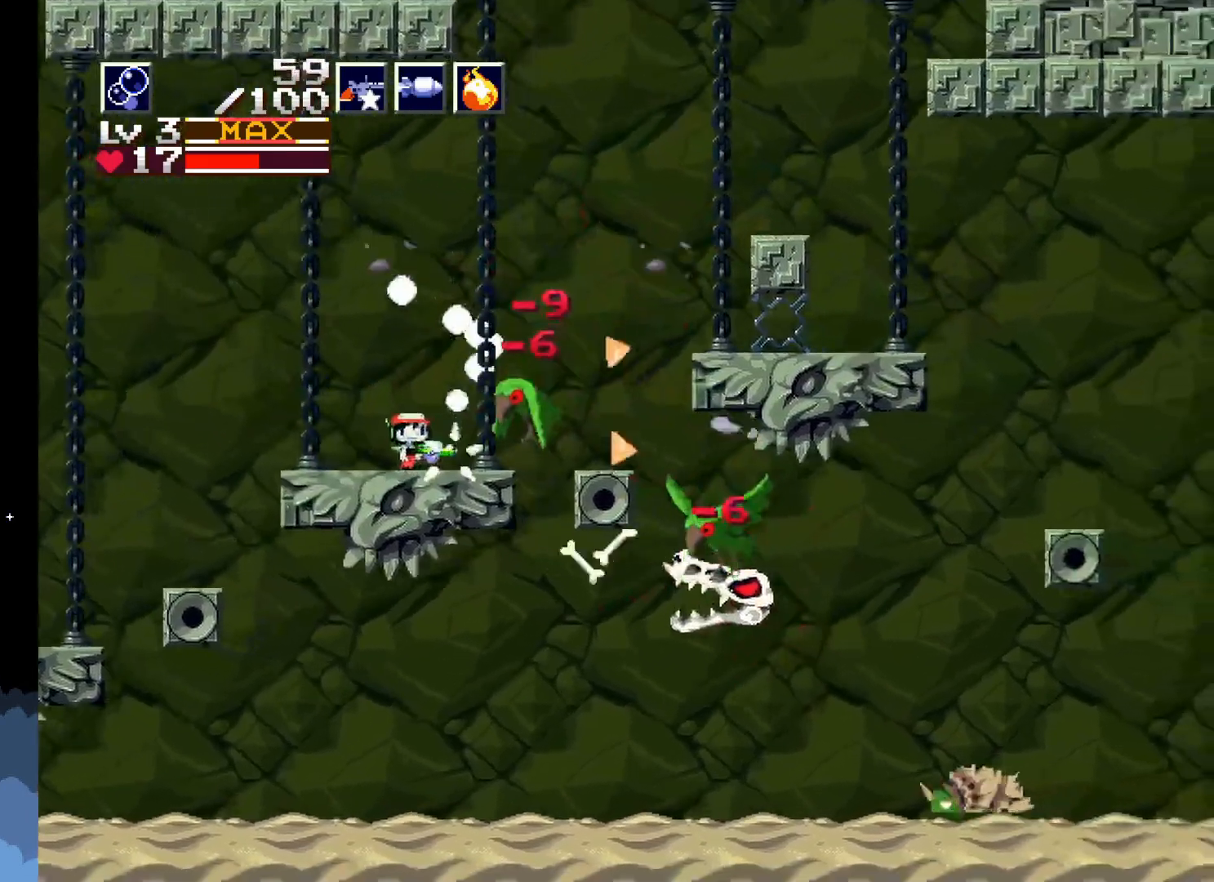
{"buttons": ["X"], "left_stick": "center", "events": [[300, "X", "up"], [367, "X", "down"]]}
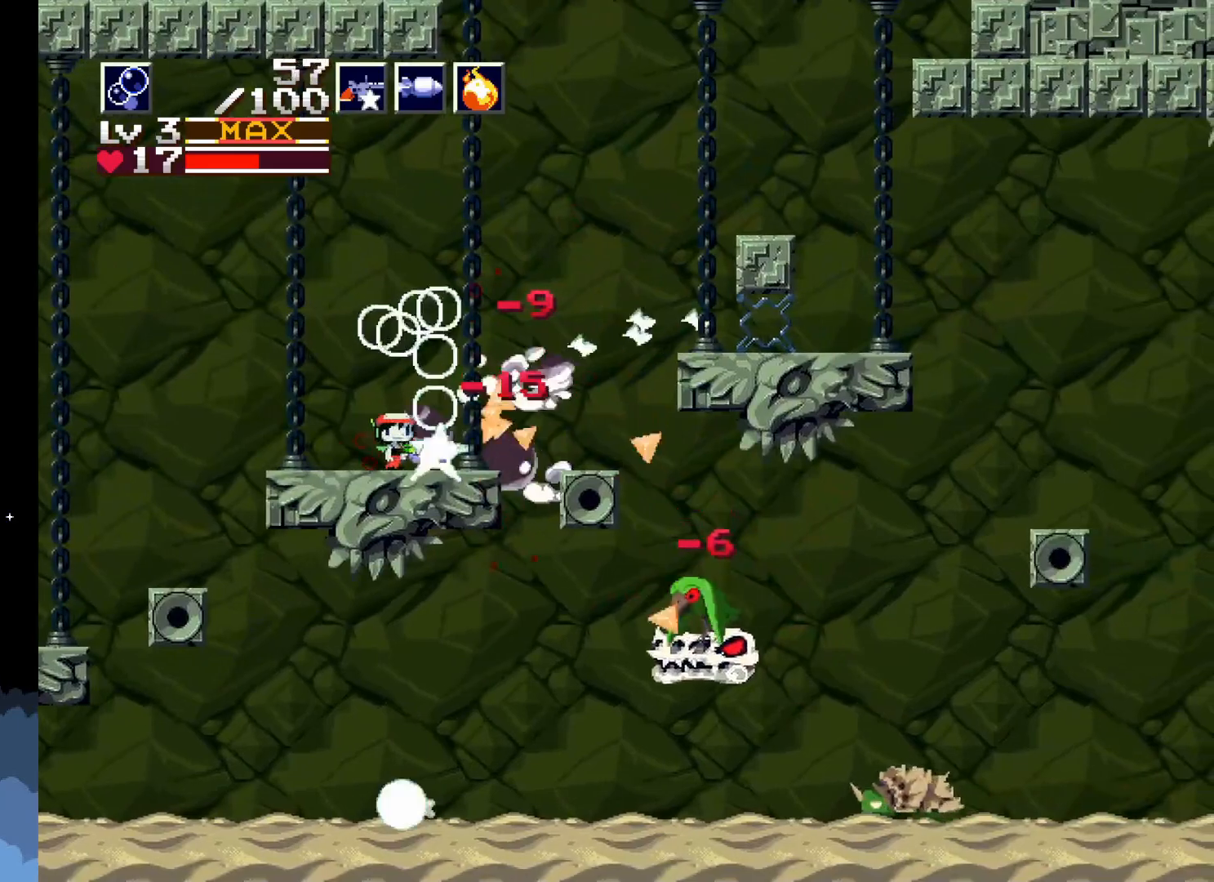
{"buttons": ["X", "DPAD_RIGHT"], "left_stick": "center", "events": [[450, "DPAD_RIGHT", "down"]]}
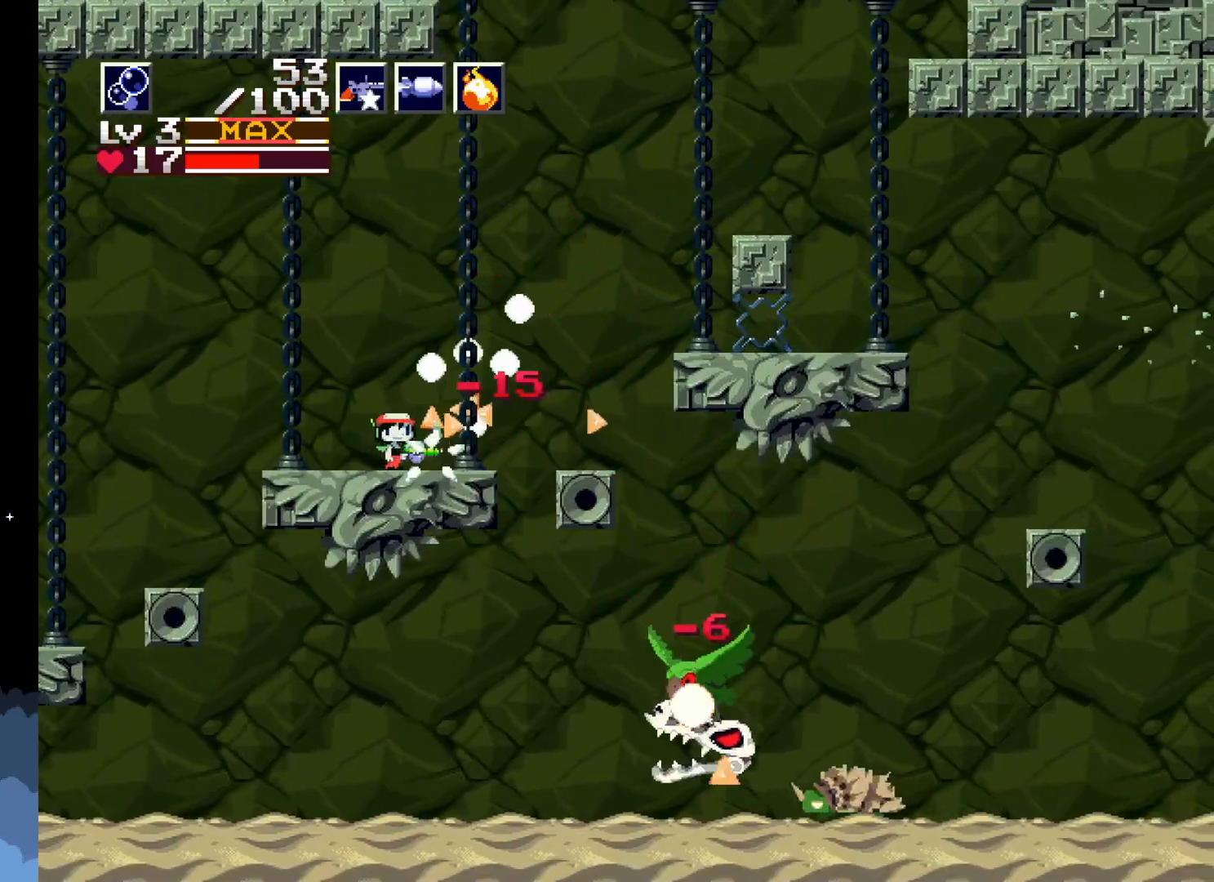
{"buttons": ["X"], "left_stick": "center", "events": [[183, "DPAD_RIGHT", "up"]]}
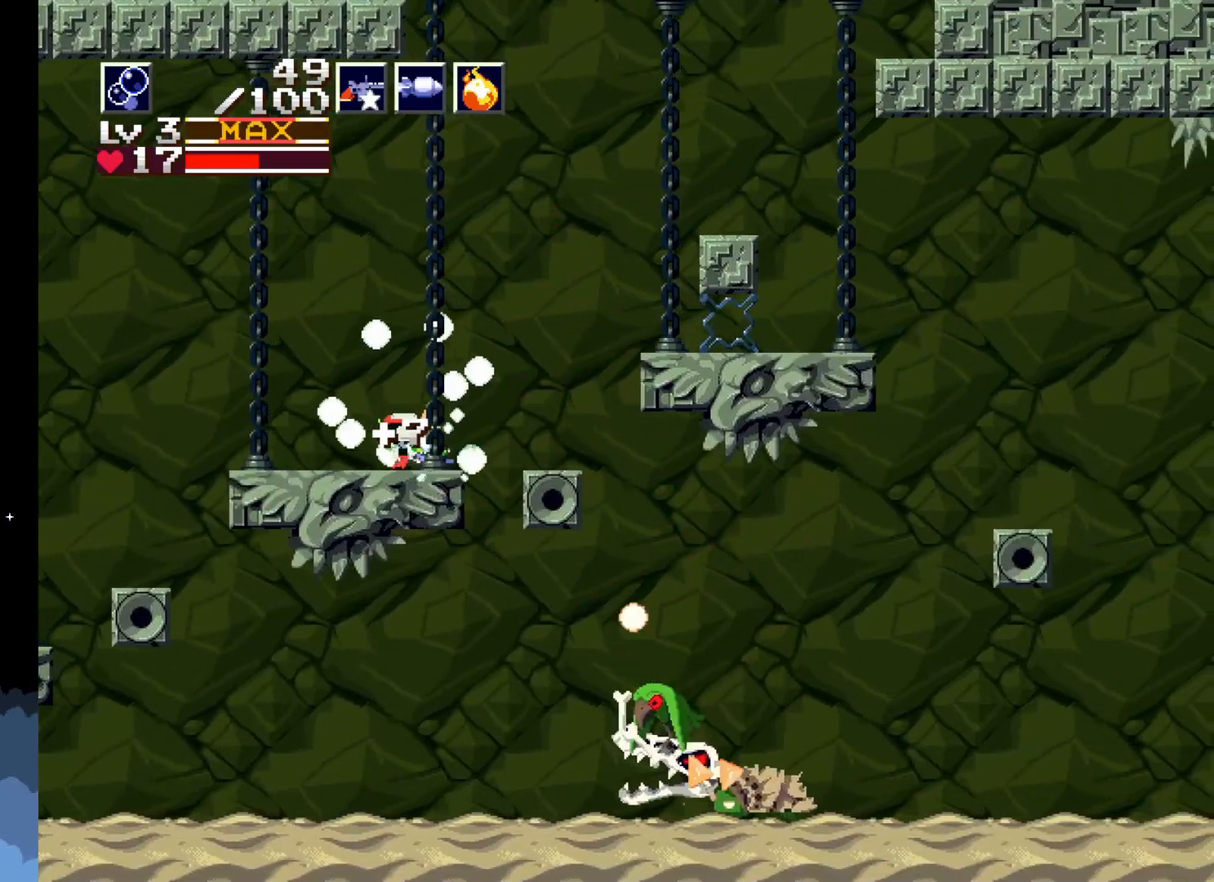
{"buttons": ["A", "X", "DPAD_RIGHT"], "left_stick": "center", "events": [[167, "DPAD_RIGHT", "down"], [333, "A", "down"]]}
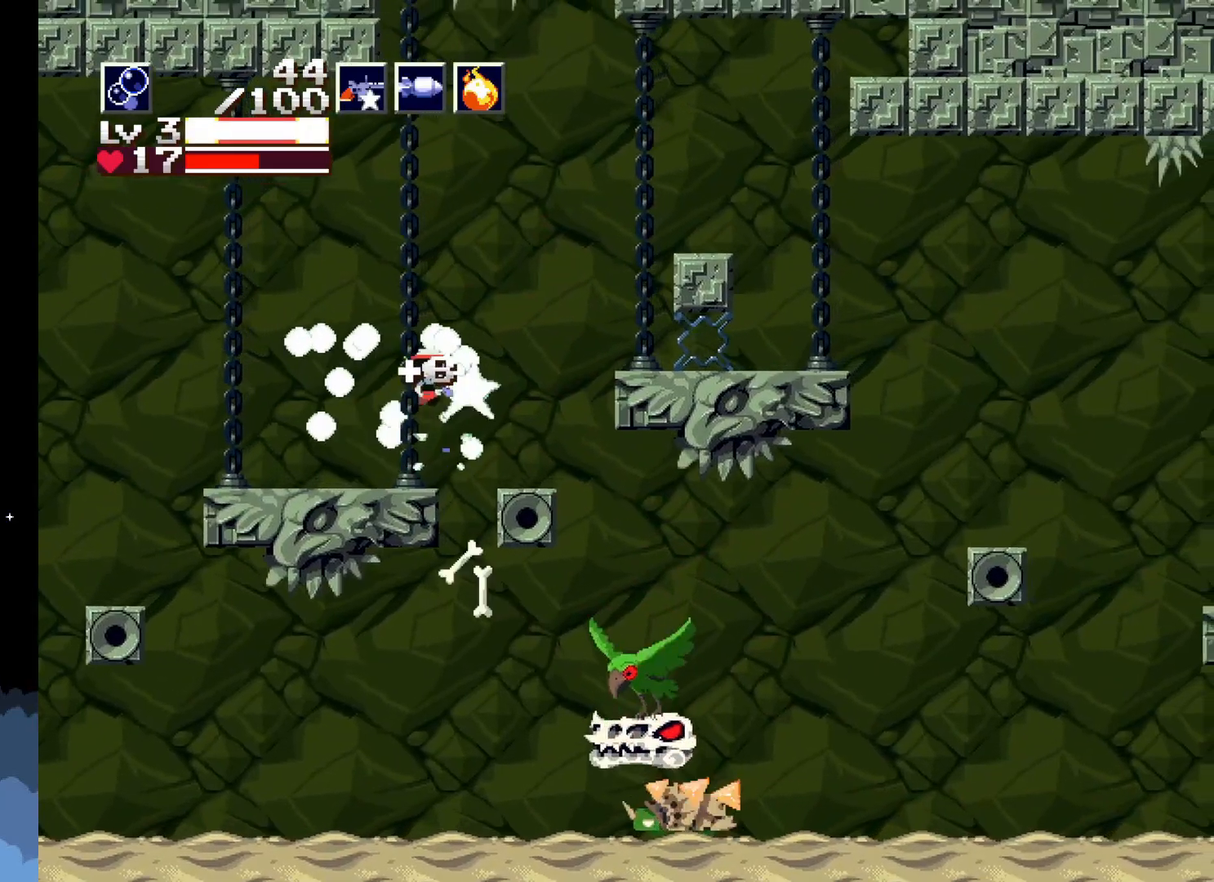
{"buttons": ["X", "DPAD_RIGHT"], "left_stick": "center", "events": [[483, "A", "up"]]}
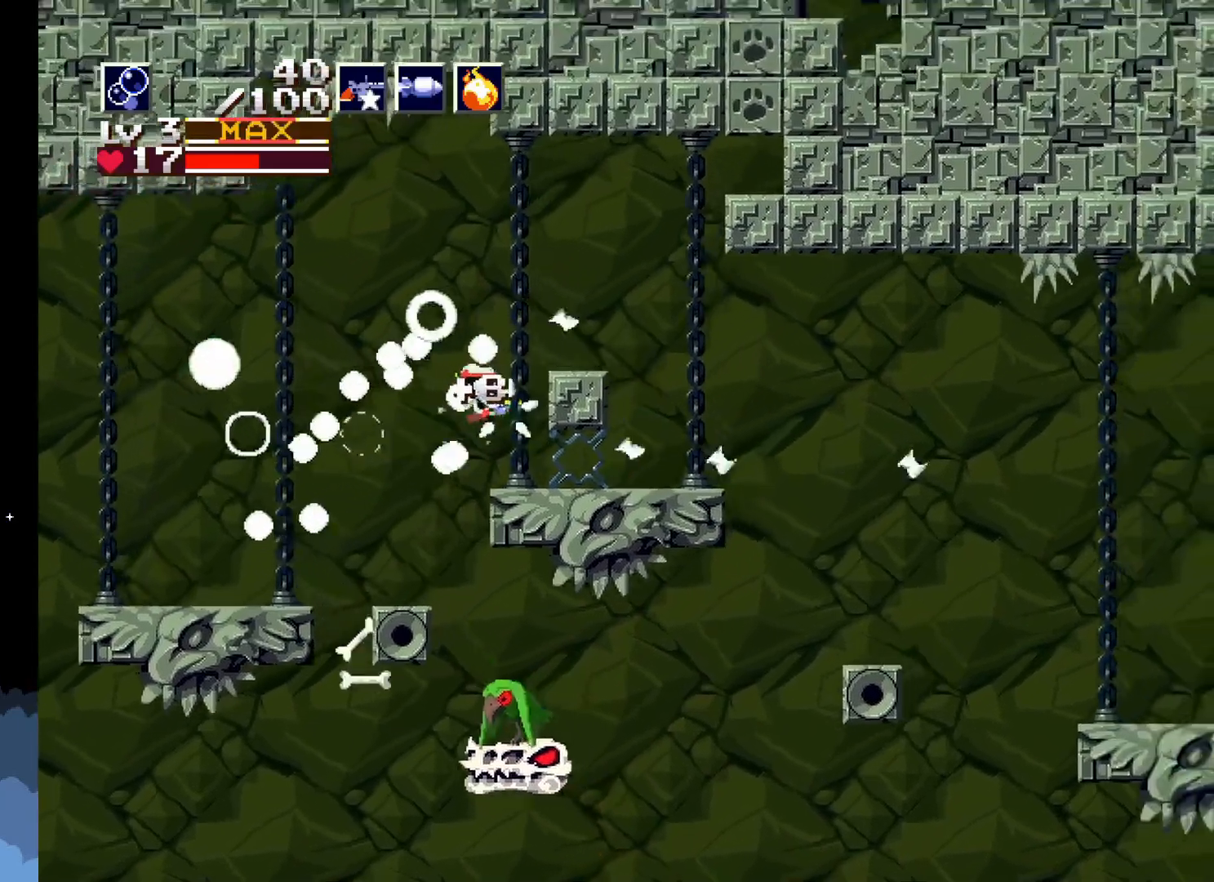
{"buttons": ["X", "DPAD_RIGHT"], "left_stick": "center", "events": [[183, "DPAD_RIGHT", "up"], [433, "DPAD_RIGHT", "down"]]}
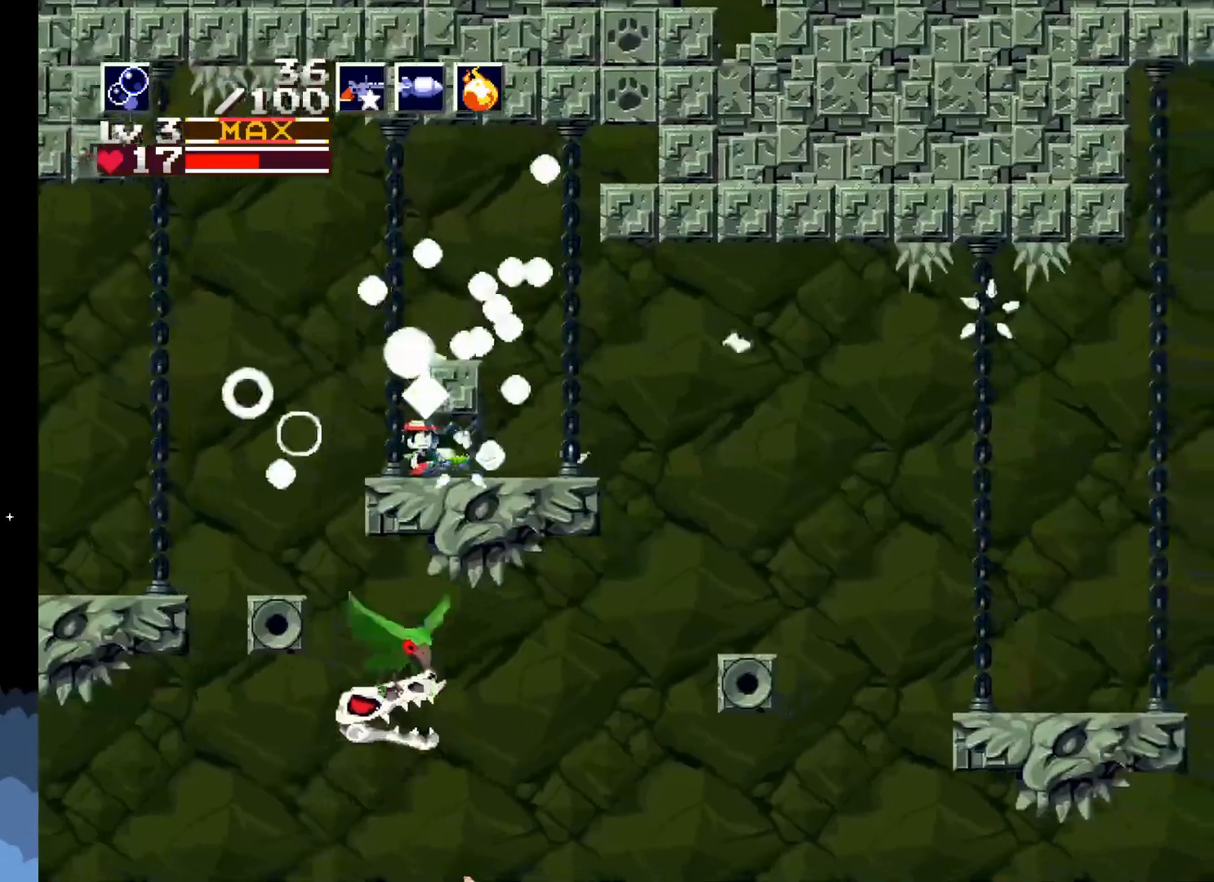
{"buttons": ["X", "DPAD_RIGHT"], "left_stick": "center", "events": []}
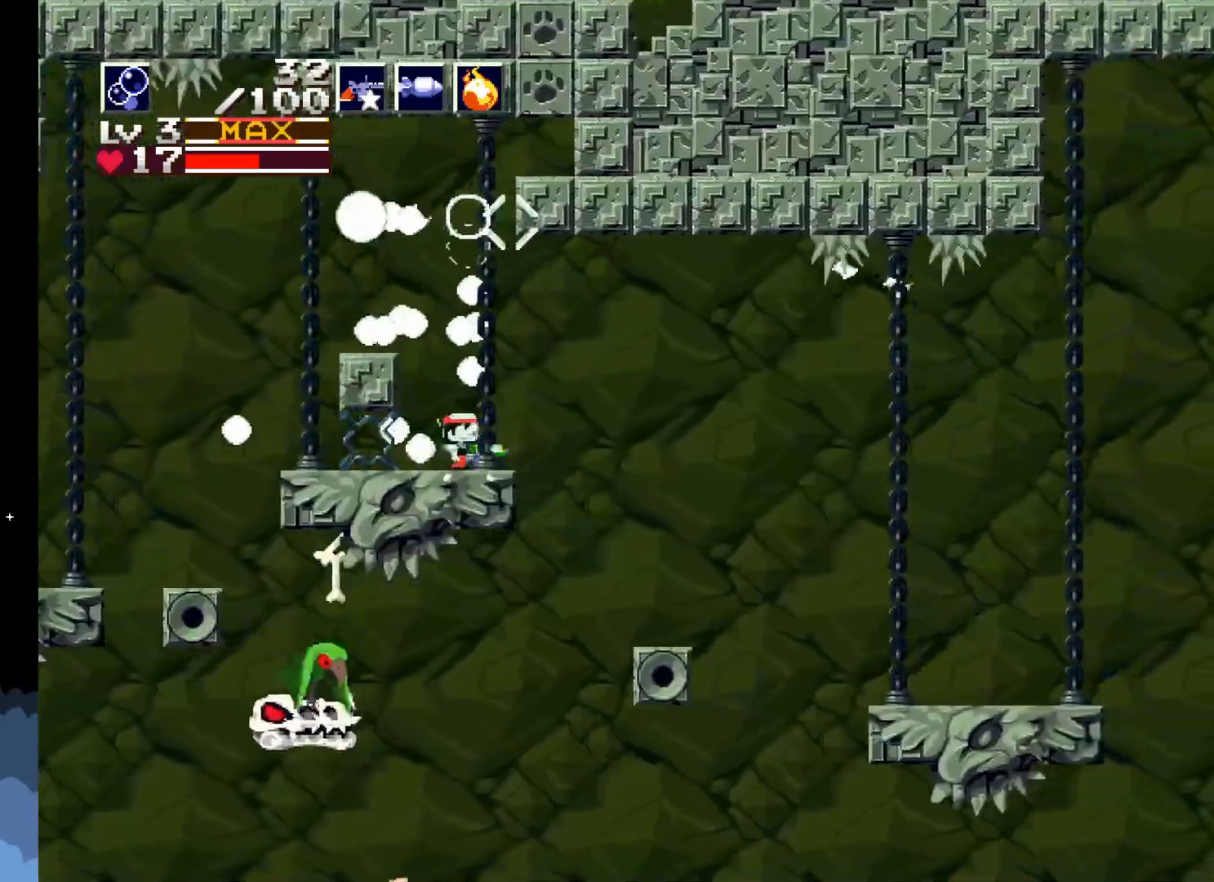
{"buttons": ["X", "DPAD_RIGHT"], "left_stick": "center", "events": [[33, "A", "down"], [450, "A", "up"]]}
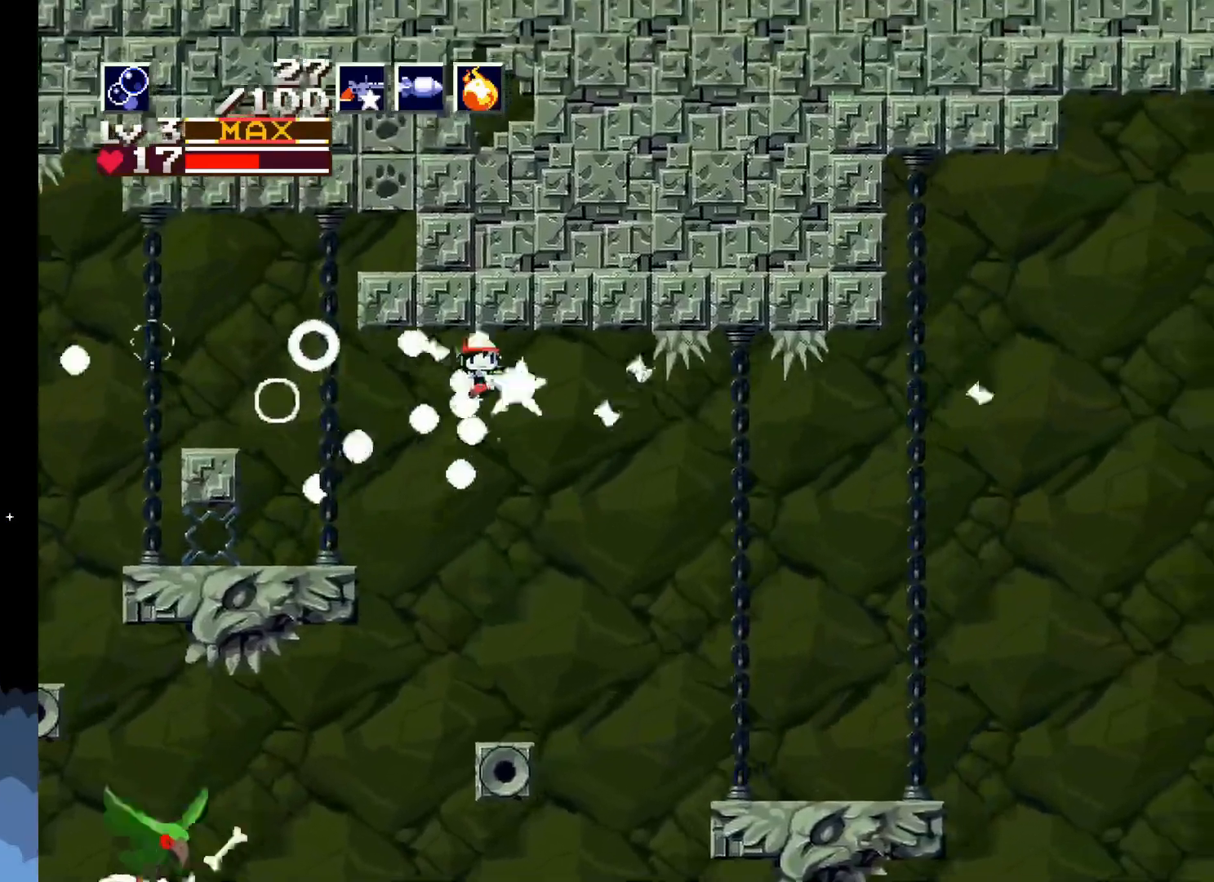
{"buttons": ["X", "DPAD_RIGHT"], "left_stick": "center", "events": []}
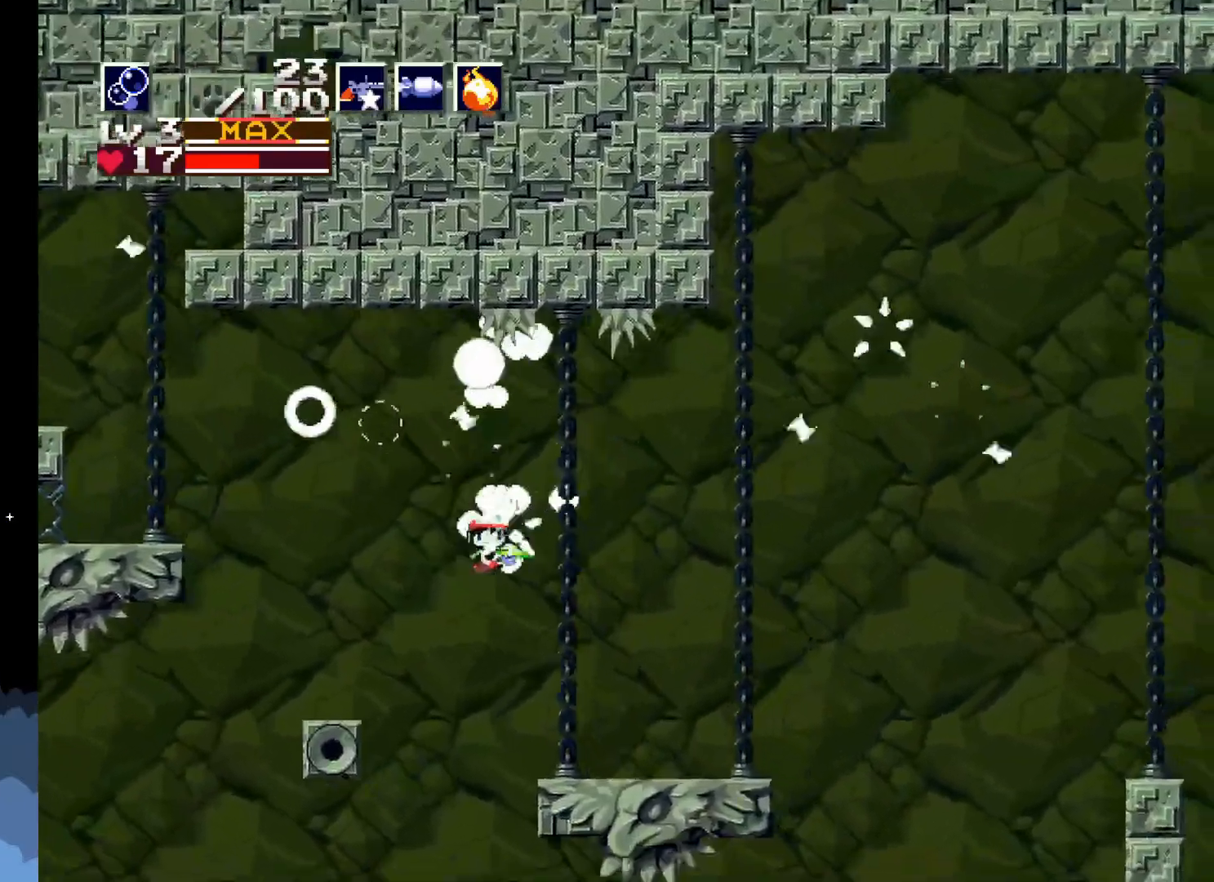
{"buttons": ["X", "DPAD_RIGHT"], "left_stick": "center", "events": []}
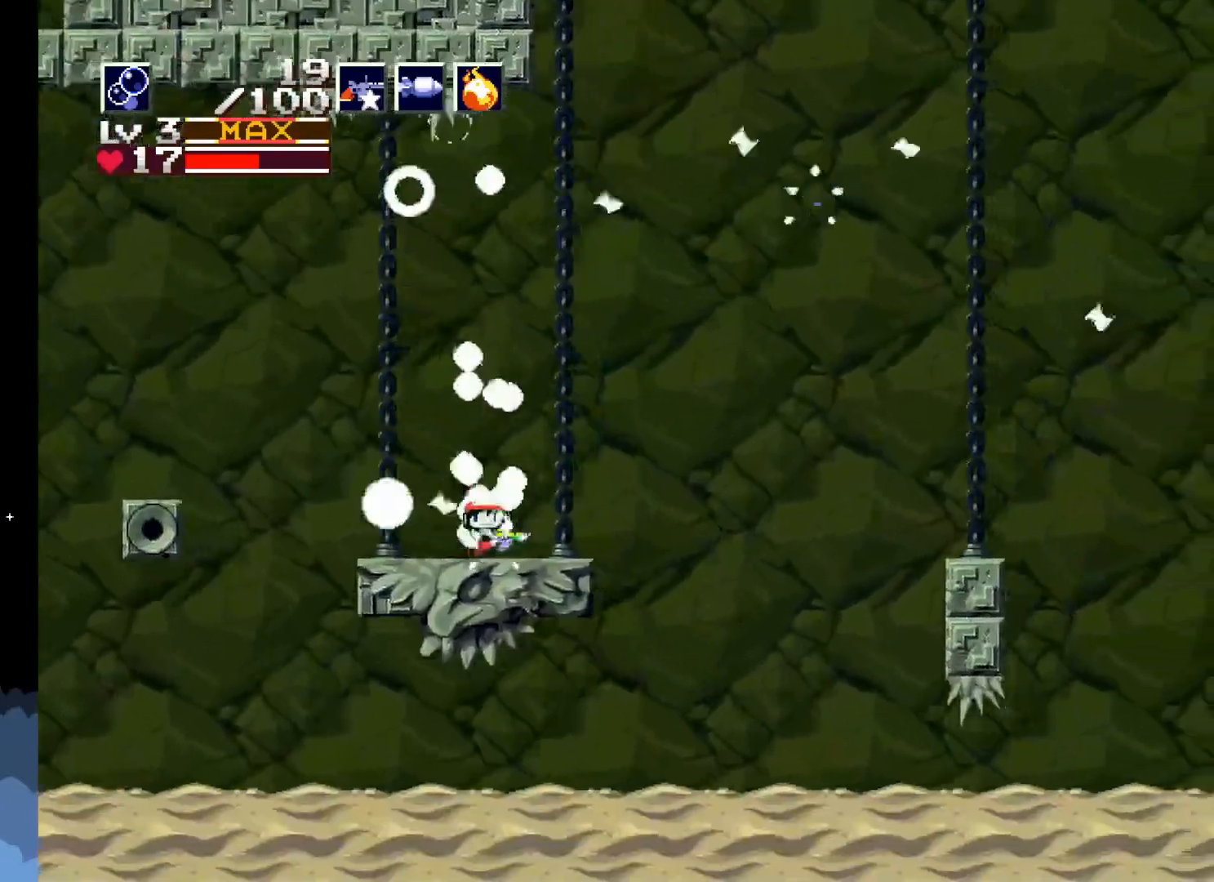
{"buttons": ["A", "X", "DPAD_RIGHT"], "left_stick": "center", "events": [[133, "A", "down"]]}
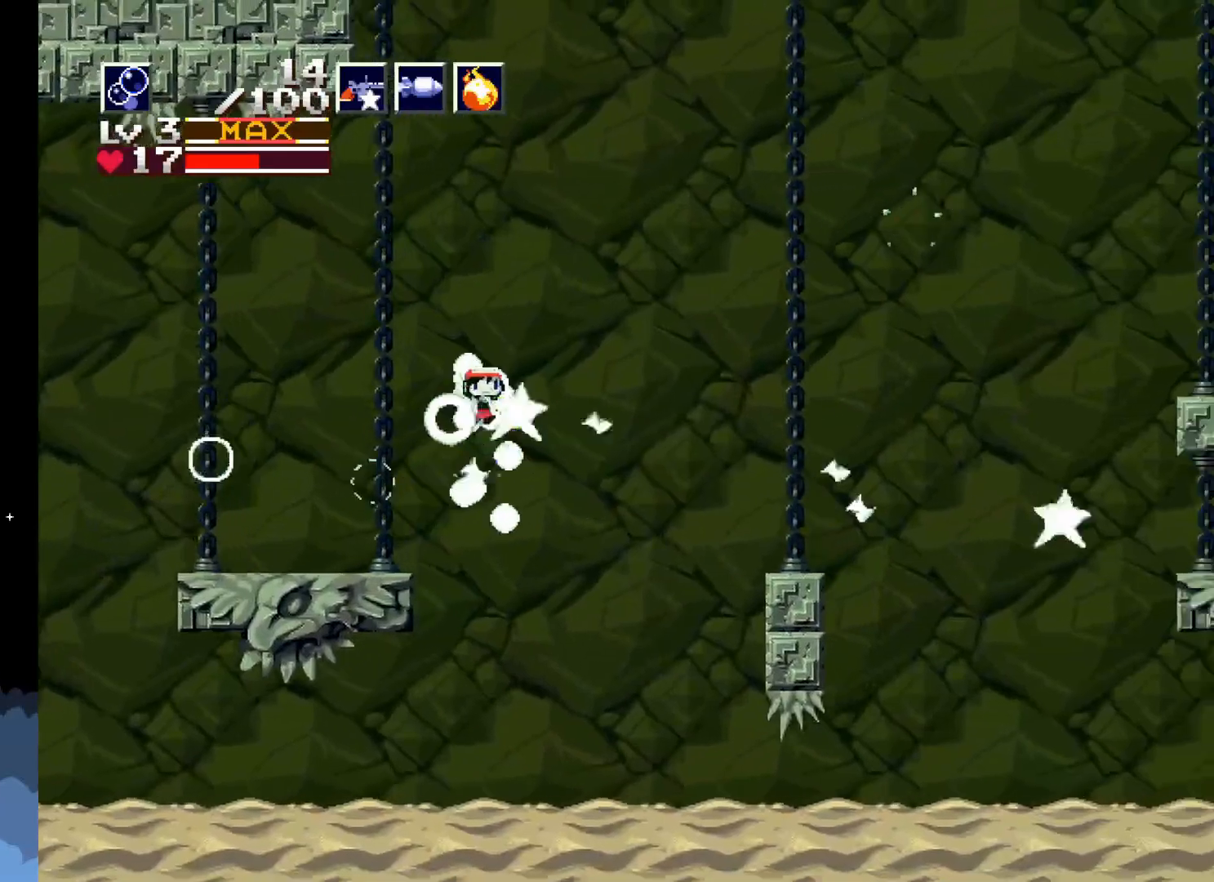
{"buttons": ["X"], "left_stick": "center", "events": [[433, "A", "up"], [433, "DPAD_RIGHT", "up"]]}
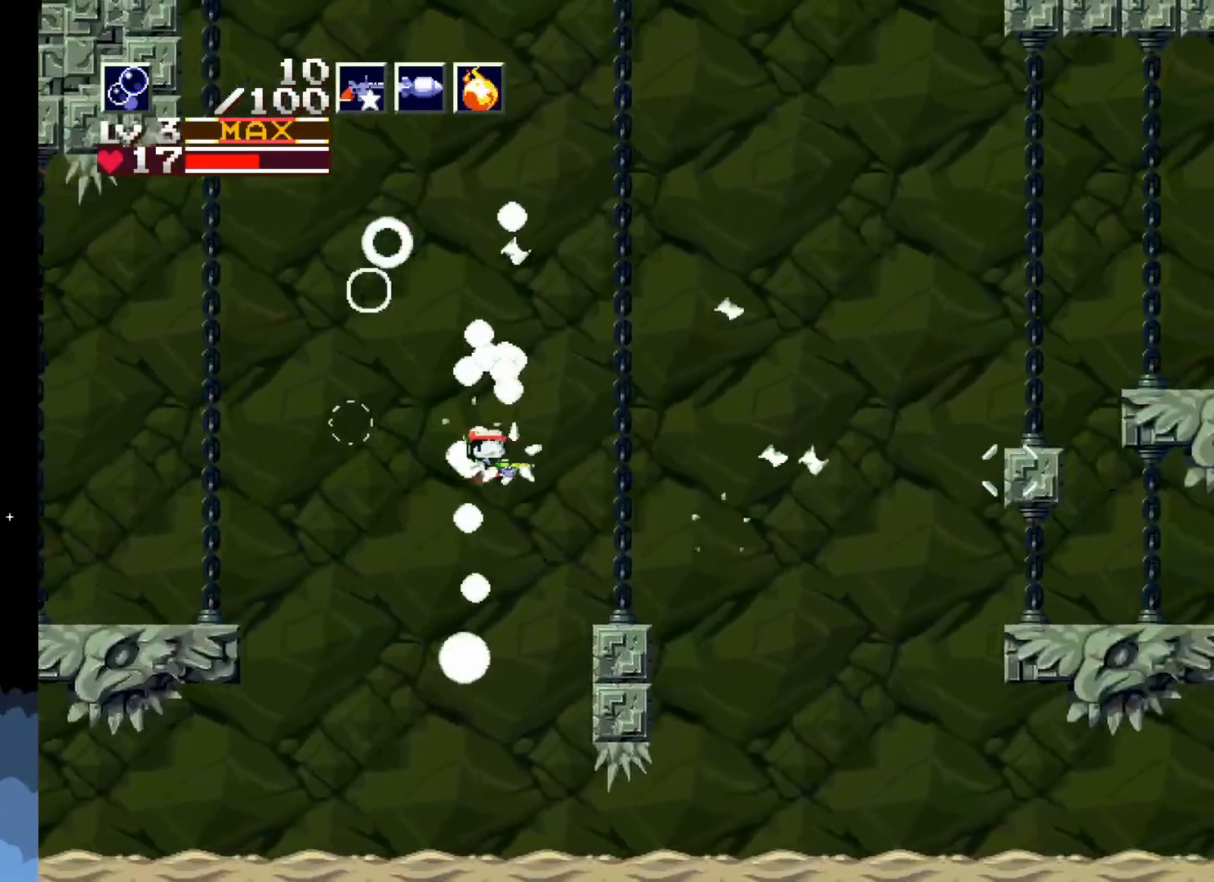
{"buttons": [], "left_stick": "center", "events": [[33, "X", "up"]]}
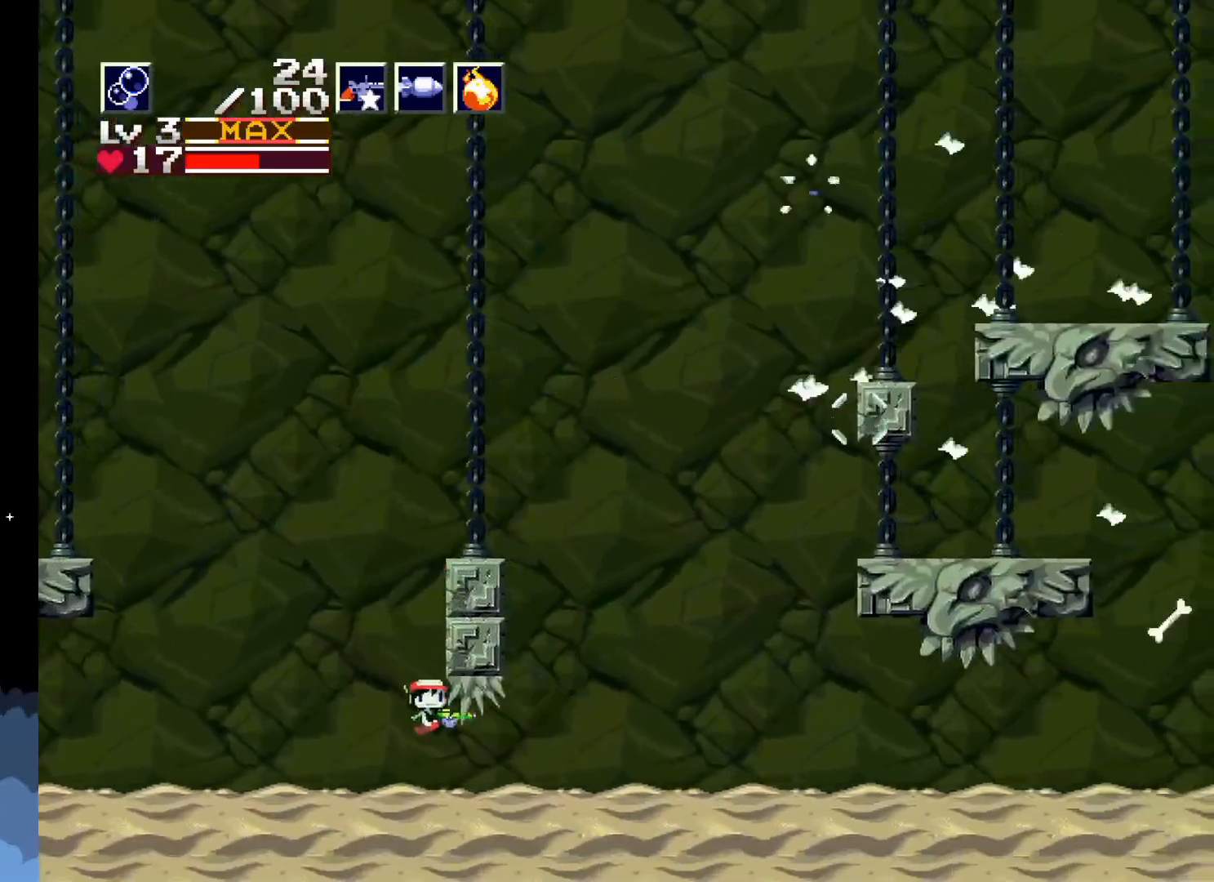
{"buttons": ["DPAD_LEFT"], "left_stick": "center", "events": [[367, "DPAD_LEFT", "down"]]}
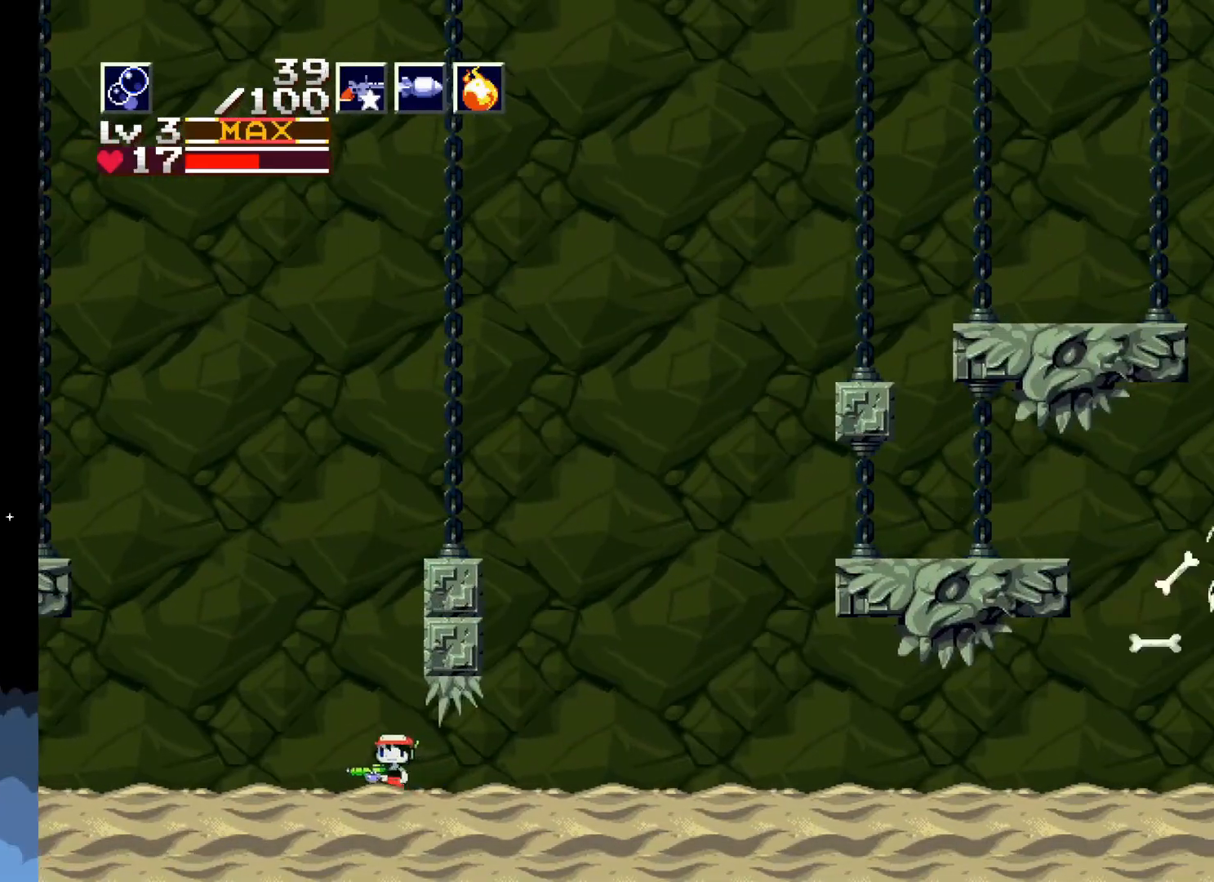
{"buttons": ["A", "DPAD_LEFT"], "left_stick": "center", "events": [[400, "A", "down"]]}
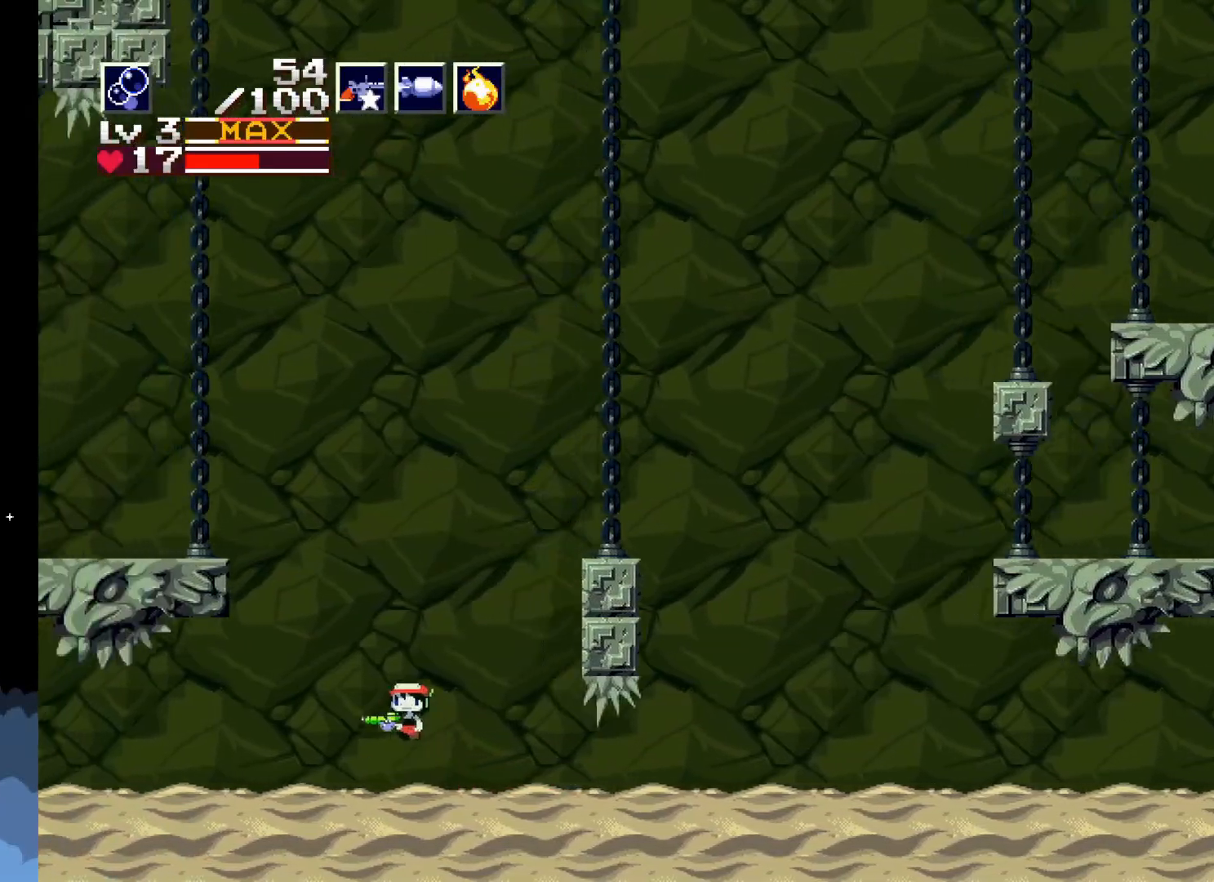
{"buttons": ["A", "DPAD_LEFT"], "left_stick": "center", "events": []}
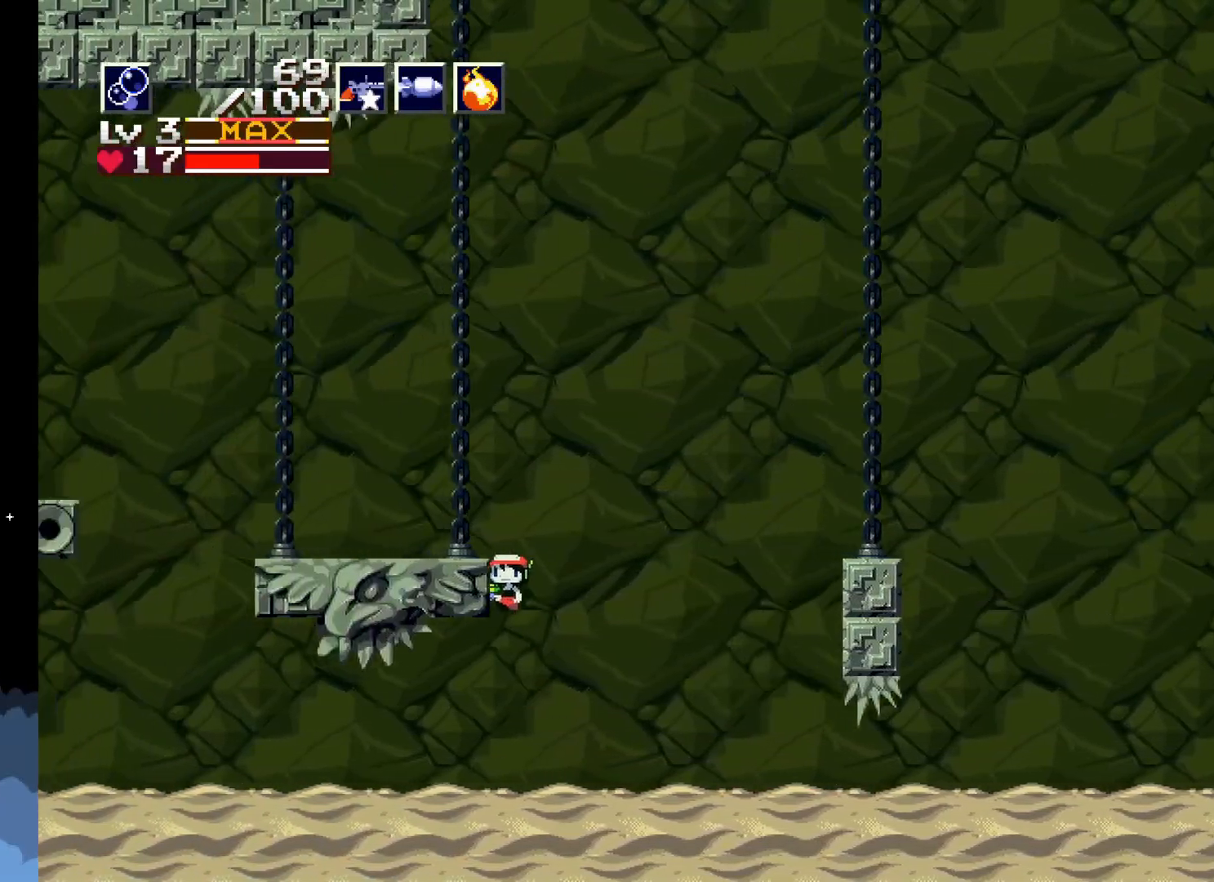
{"buttons": ["X"], "left_stick": "center", "events": [[50, "A", "up"], [150, "DPAD_LEFT", "up"], [417, "X", "down"]]}
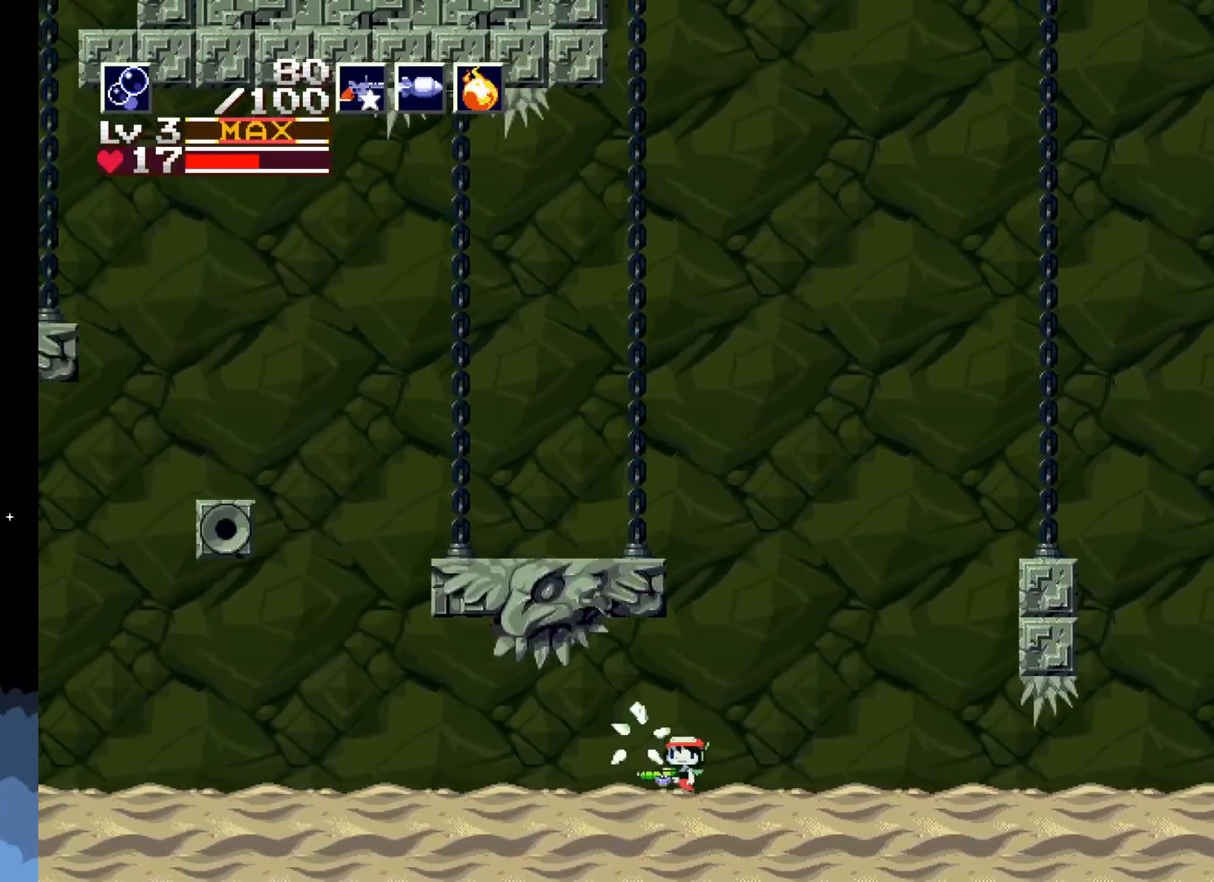
{"buttons": ["X"], "left_stick": "center", "events": []}
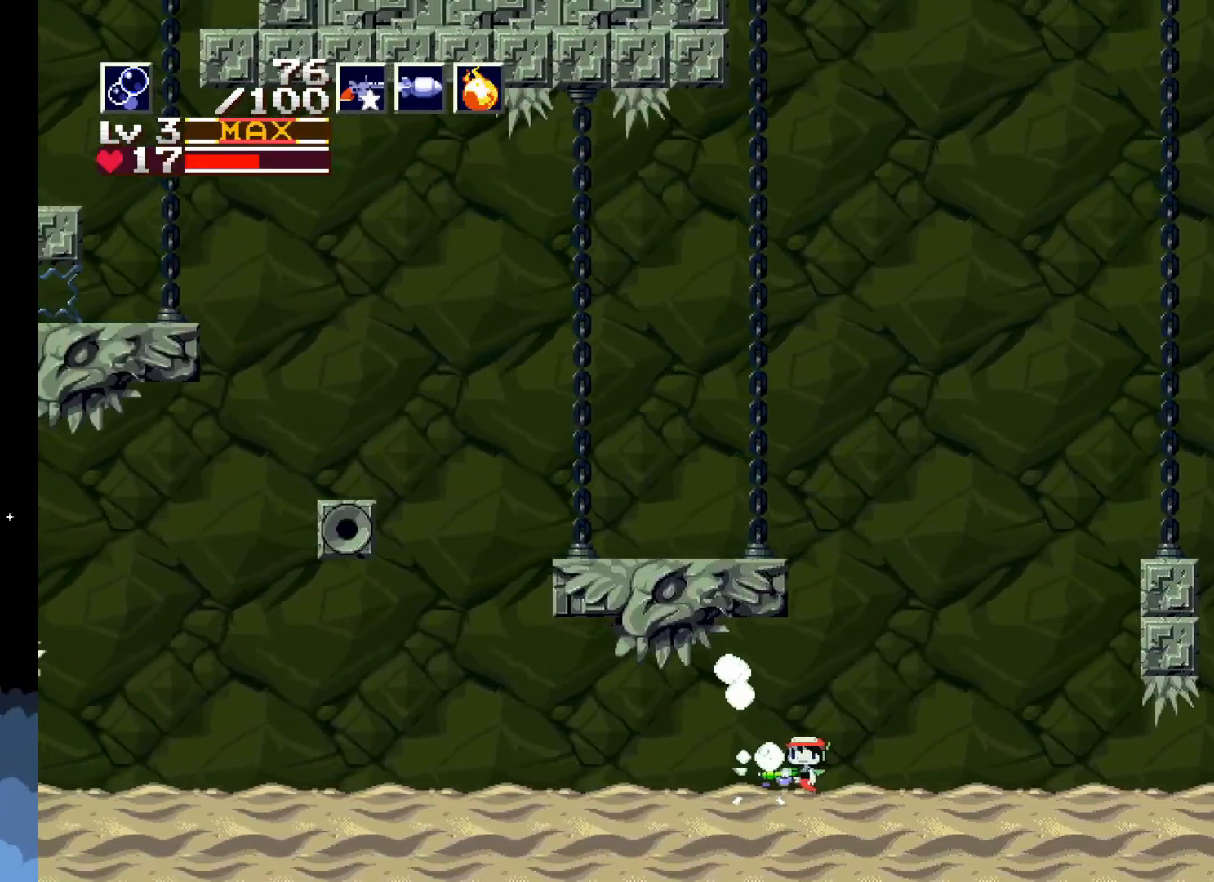
{"buttons": ["X"], "left_stick": "center", "events": []}
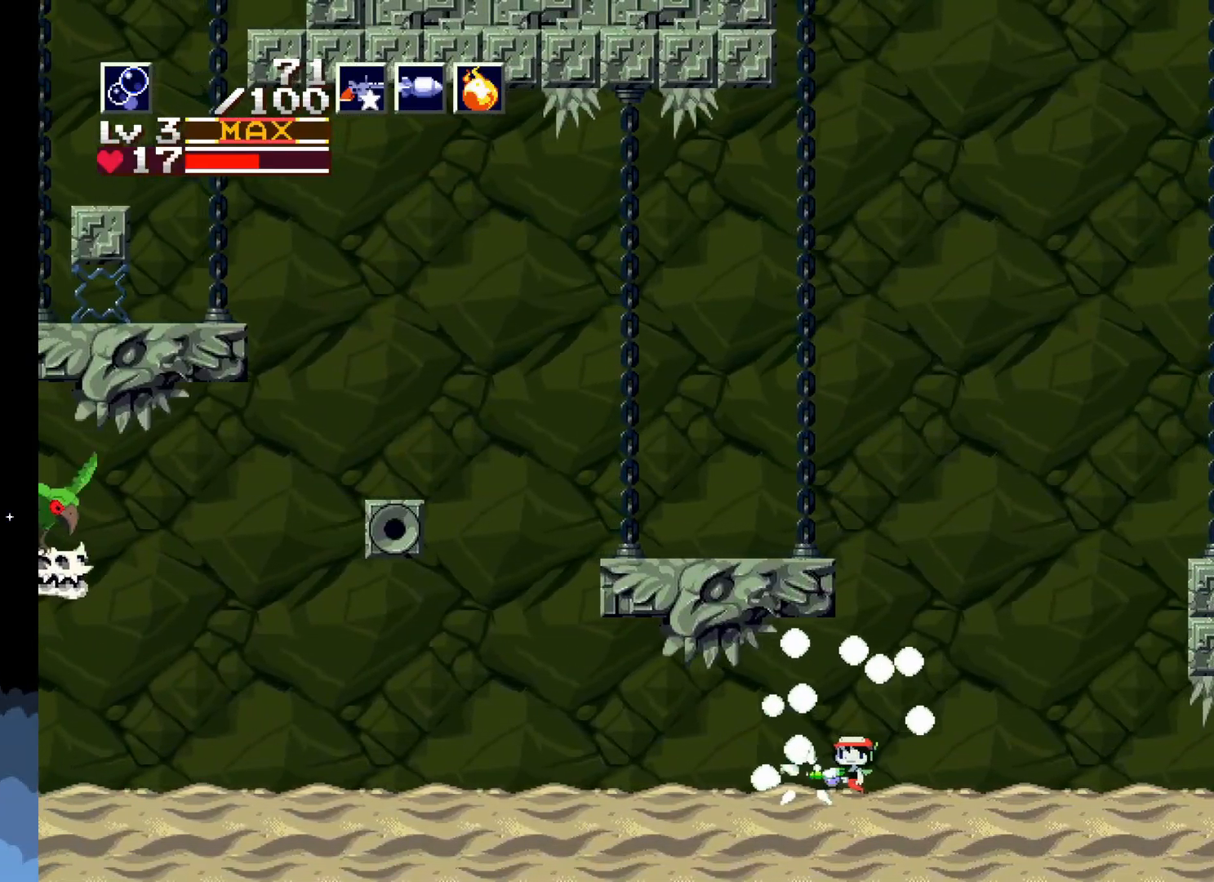
{"buttons": ["X", "DPAD_LEFT"], "left_stick": "center", "events": [[433, "DPAD_LEFT", "down"]]}
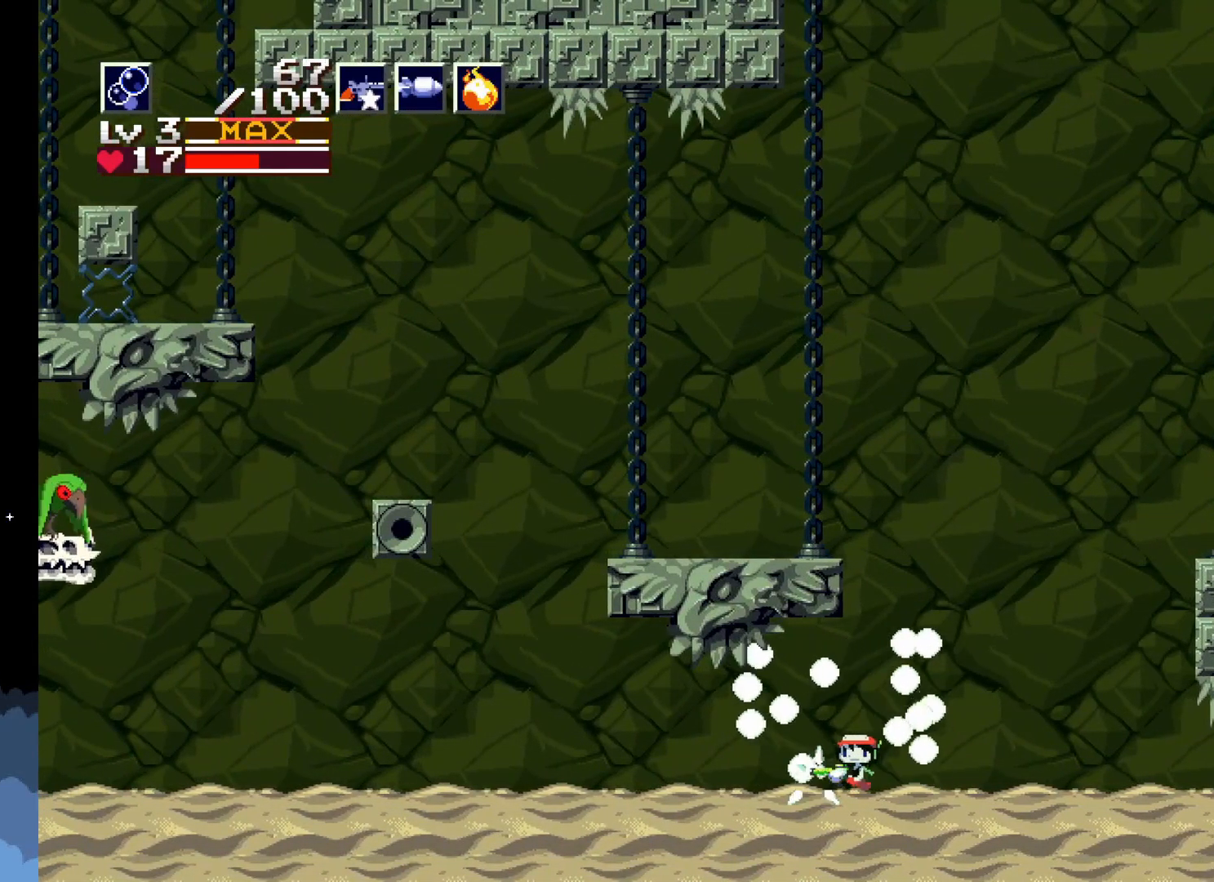
{"buttons": ["X", "DPAD_LEFT"], "left_stick": "center", "events": []}
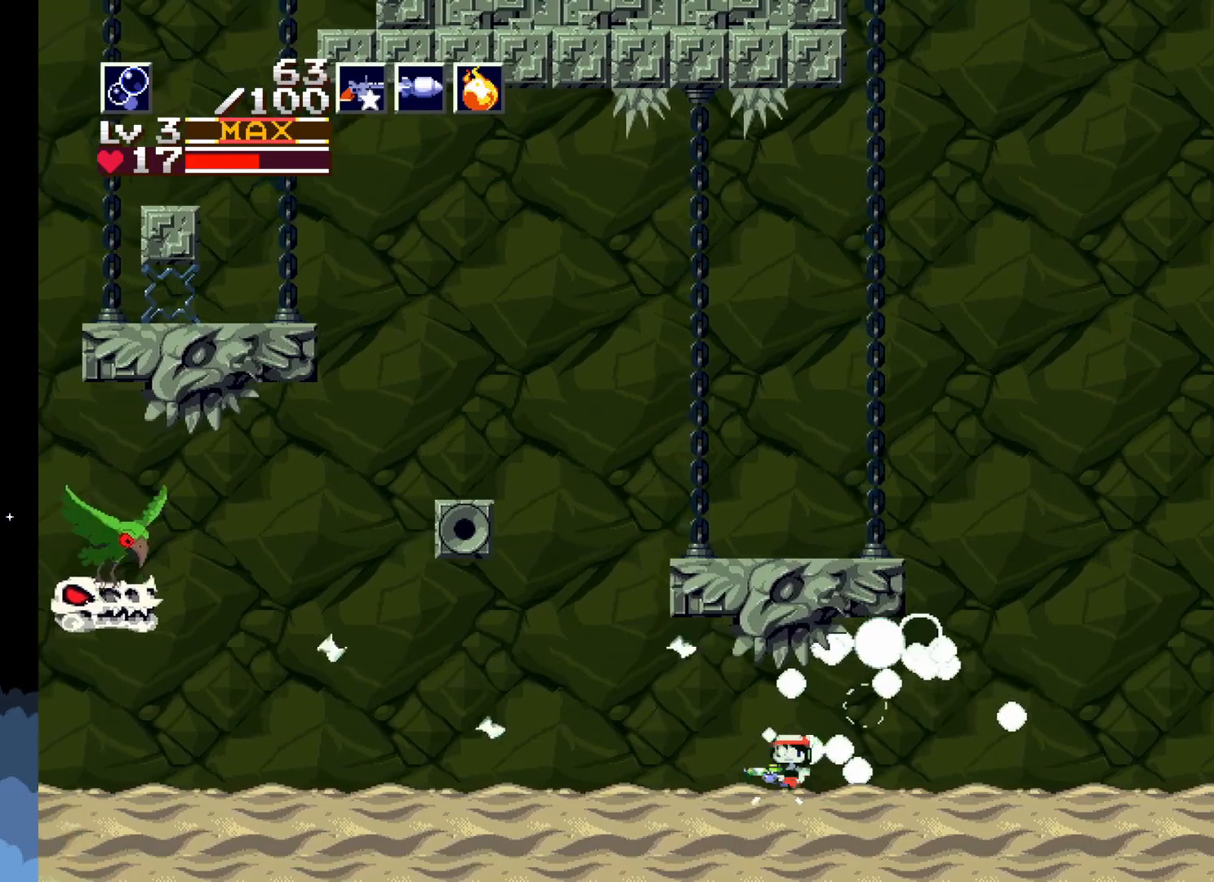
{"buttons": ["A"], "left_stick": "center", "events": [[383, "A", "down"], [433, "DPAD_LEFT", "up"], [500, "X", "up"]]}
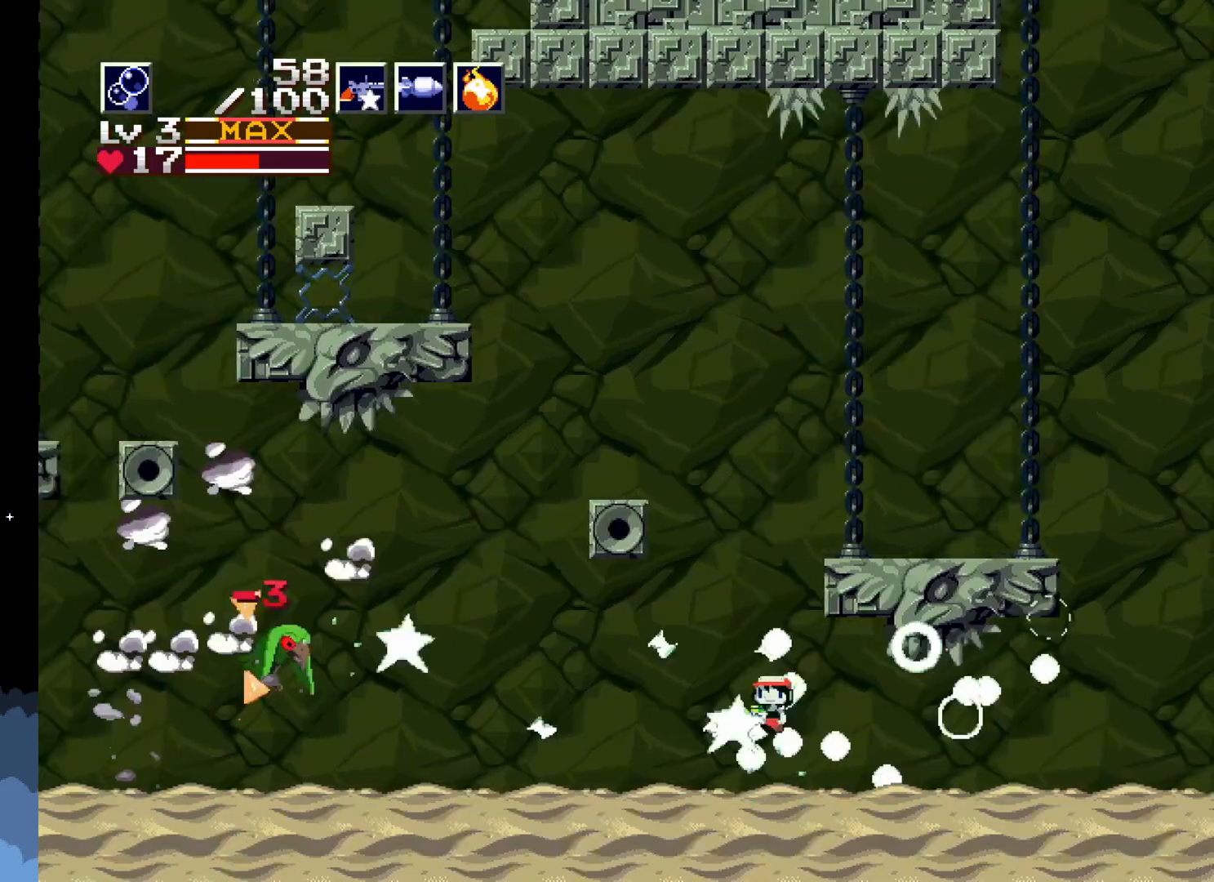
{"buttons": ["X"], "left_stick": "center", "events": [[17, "A", "up"], [67, "X", "down"]]}
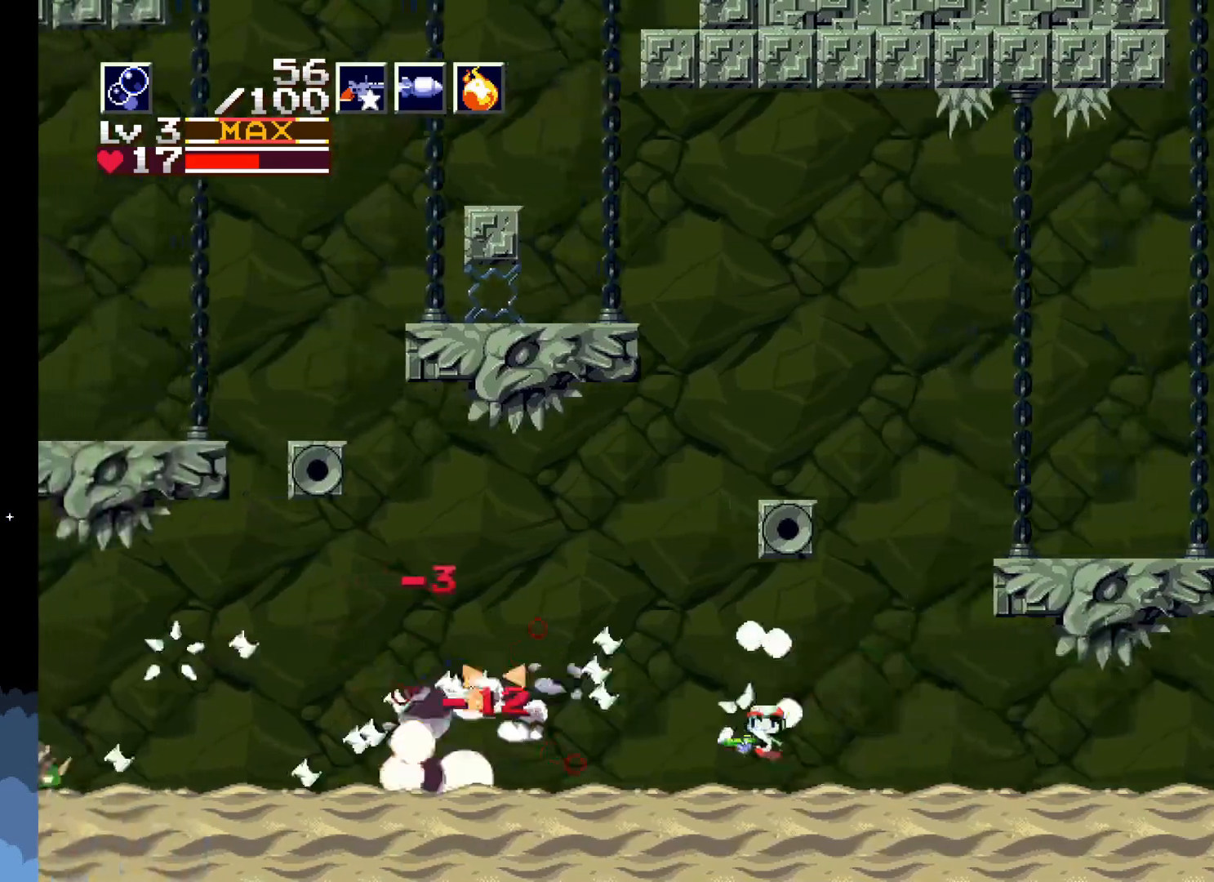
{"buttons": ["X", "DPAD_LEFT"], "left_stick": "center", "events": [[233, "DPAD_LEFT", "down"]]}
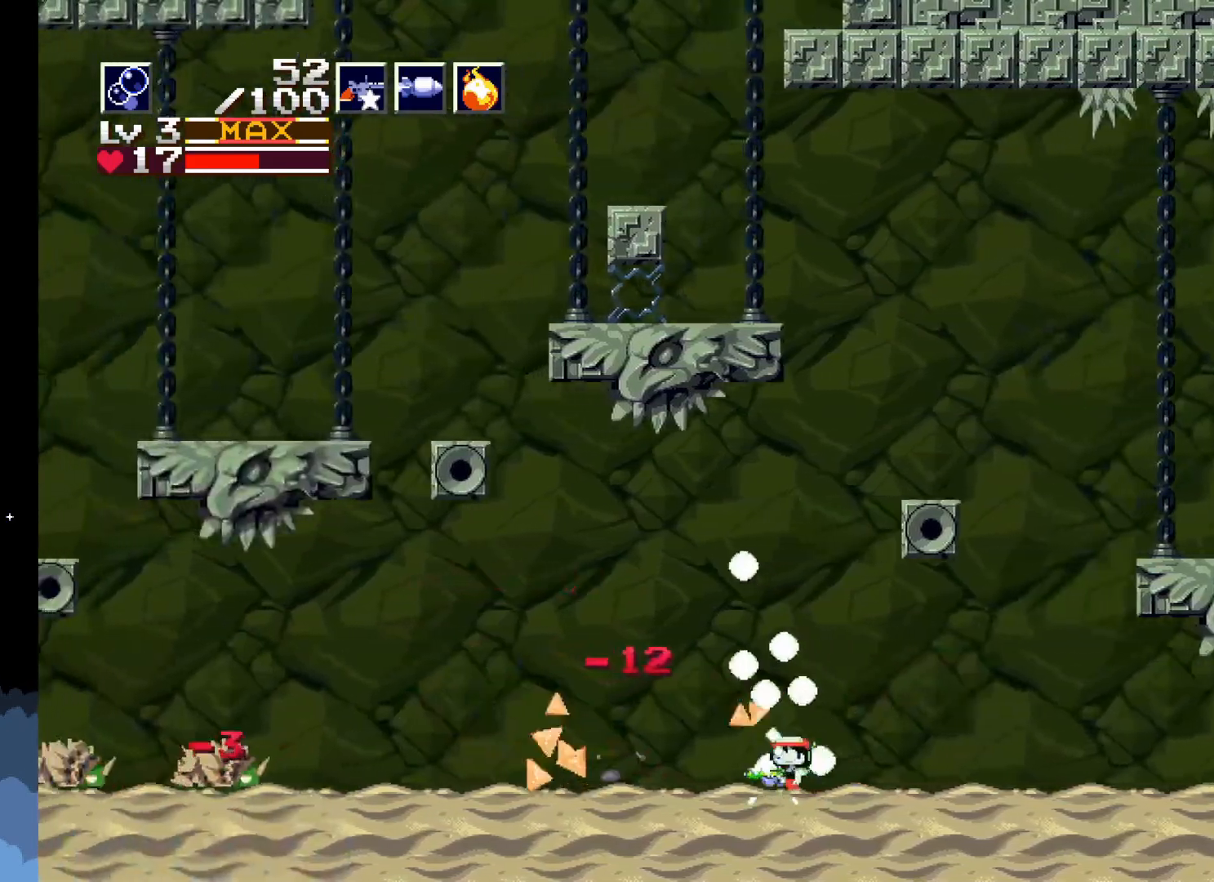
{"buttons": ["X", "DPAD_LEFT"], "left_stick": "center", "events": []}
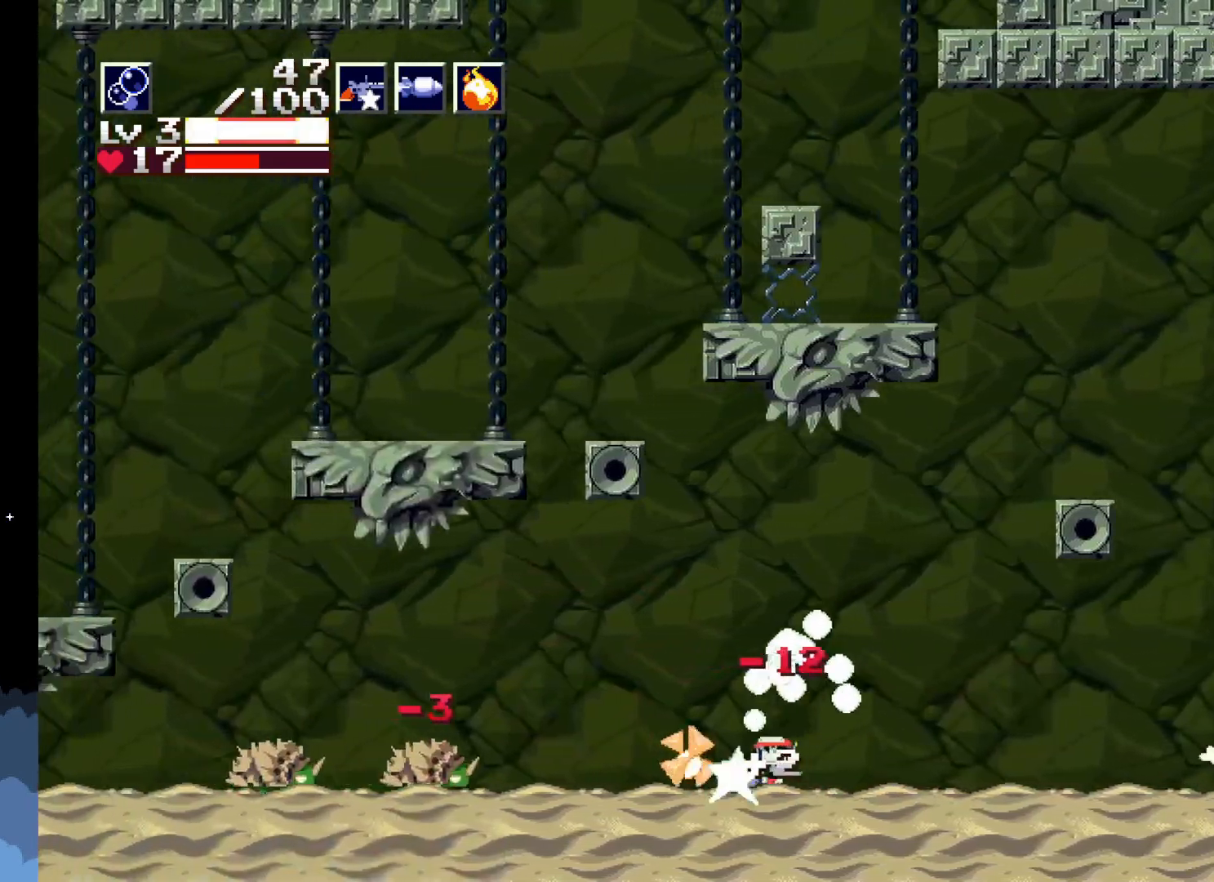
{"buttons": ["X"], "left_stick": "center", "events": [[33, "X", "up"], [50, "DPAD_LEFT", "up"], [100, "X", "down"]]}
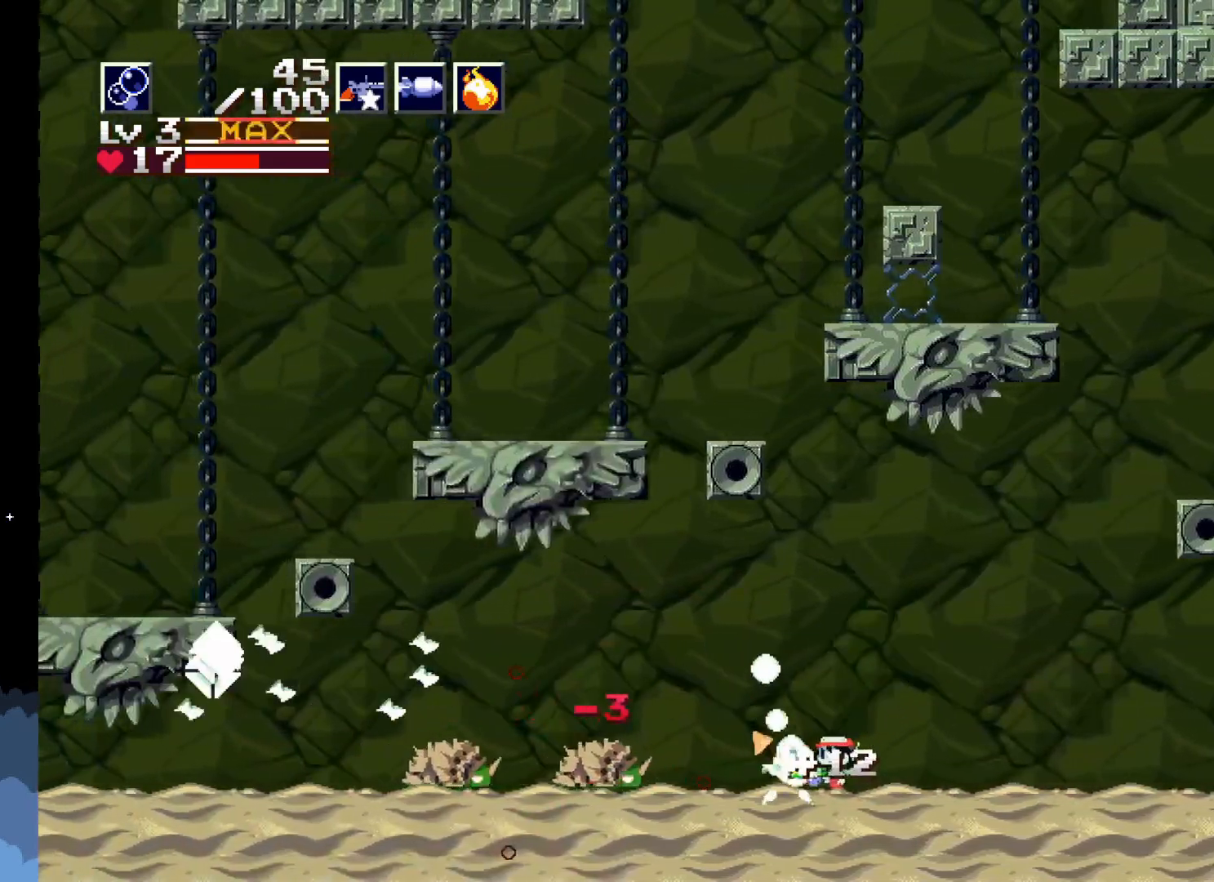
{"buttons": [], "left_stick": "center", "events": [[117, "X", "up"], [183, "X", "down"], [267, "X", "up"], [350, "X", "down"], [417, "X", "up"]]}